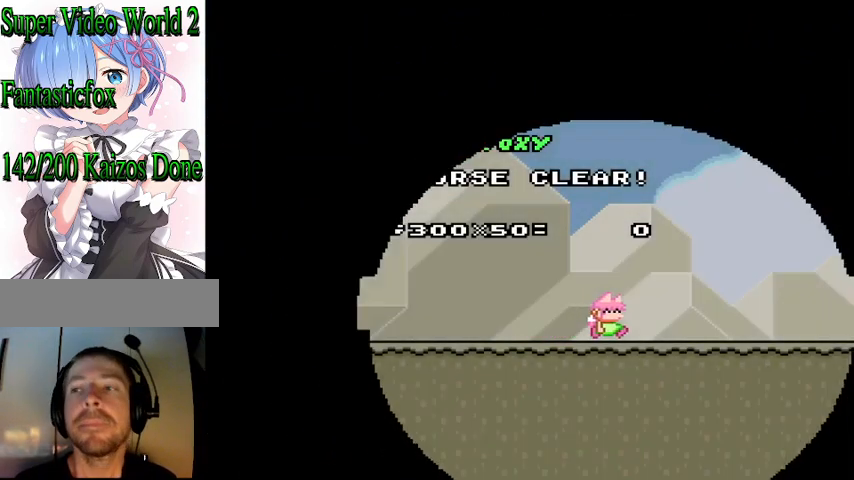
Gameplay with a controller (Nintendo layout); each line is a JSON object with the inputs held at the frame after it. "events" lists button and stick changes between this image and that frame as [ms after this image, input, new state], when the widget could be followed in between. Not read: L3 R3.
{"buttons": ["Y", "DPAD_RIGHT"], "events": [[467, "DPAD_RIGHT", "down"], [467, "Y", "down"]]}
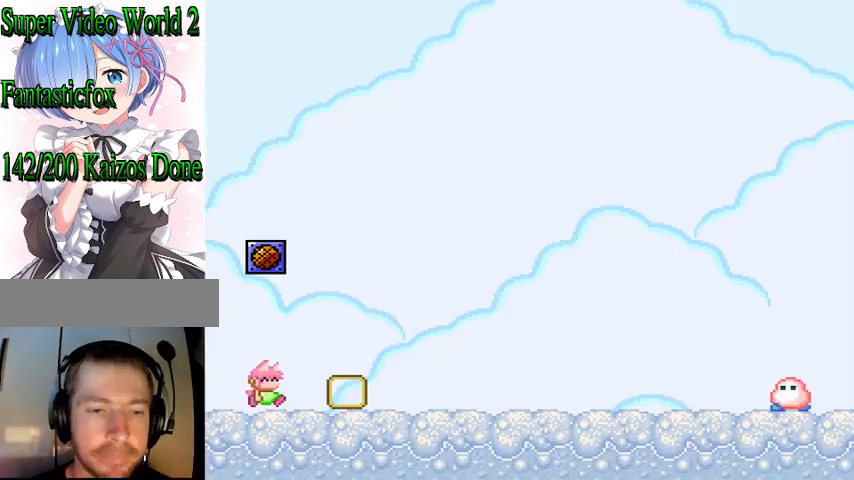
{"buttons": ["B", "Y", "DPAD_RIGHT"], "events": [[500, "B", "down"]]}
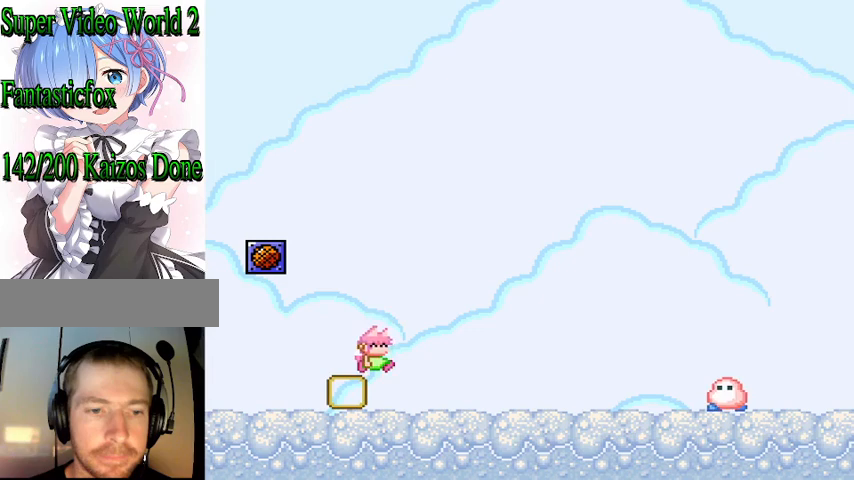
{"buttons": ["Y", "DPAD_RIGHT"], "events": [[333, "B", "up"]]}
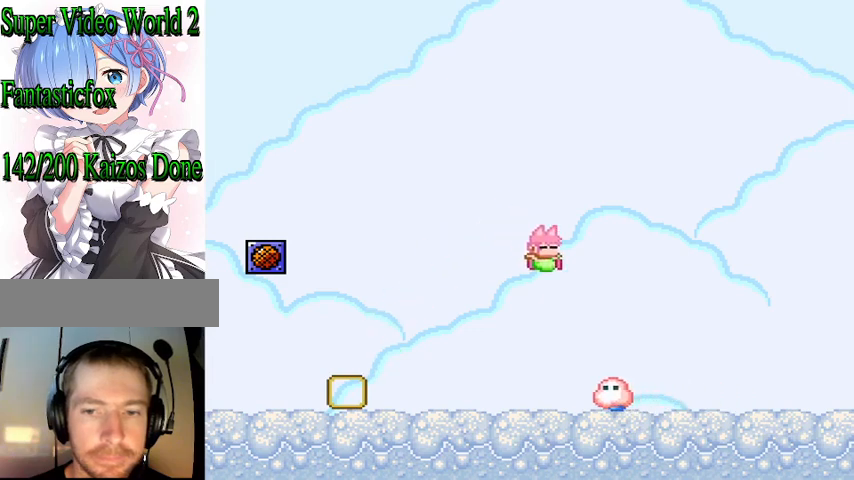
{"buttons": ["Y", "DPAD_RIGHT"], "events": []}
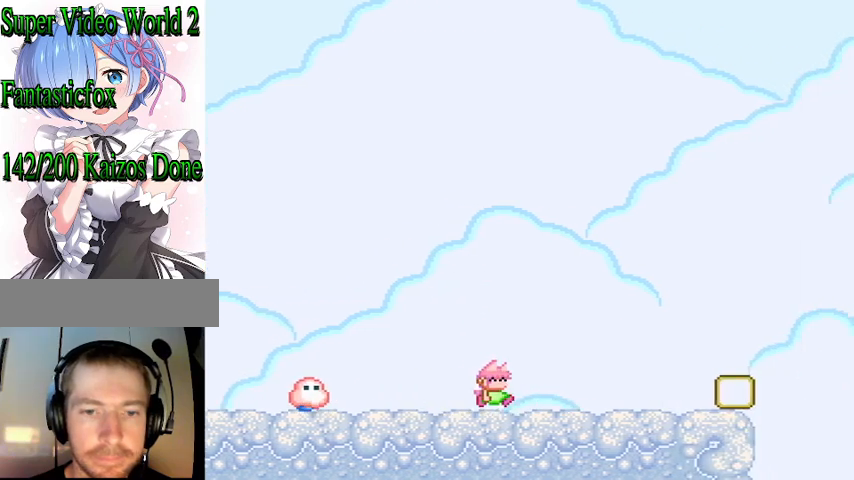
{"buttons": ["Y", "DPAD_RIGHT"], "events": []}
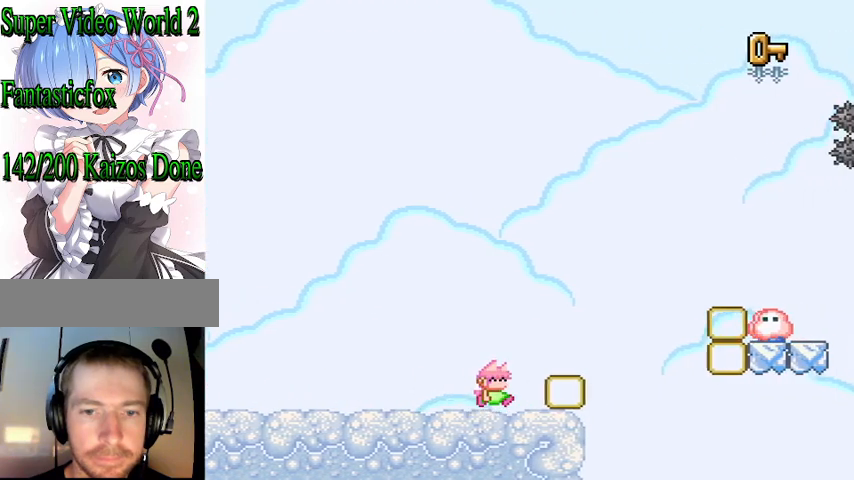
{"buttons": ["B", "Y", "DPAD_RIGHT"], "events": [[133, "B", "down"]]}
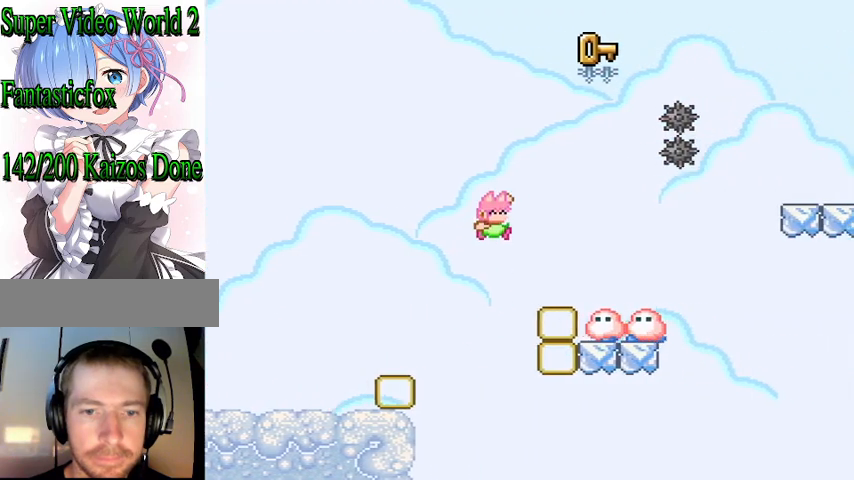
{"buttons": ["B", "Y", "DPAD_RIGHT"], "events": [[333, "B", "up"], [467, "B", "down"]]}
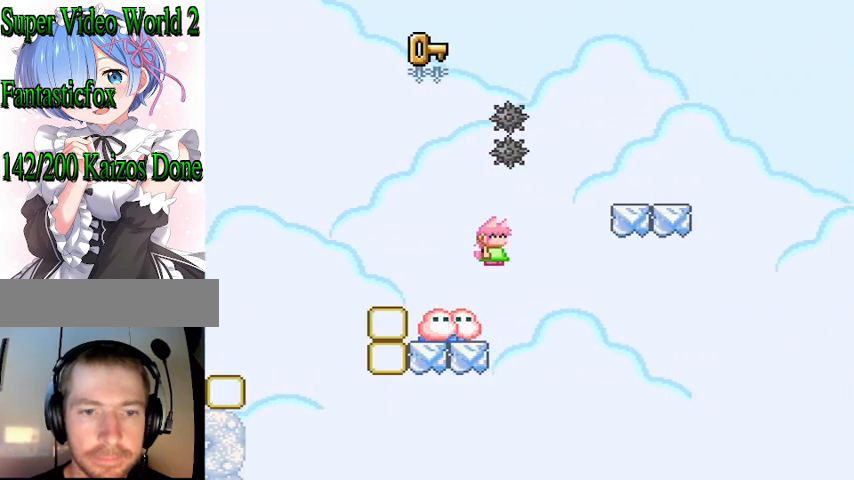
{"buttons": ["B", "Y", "DPAD_LEFT"], "events": [[333, "DPAD_RIGHT", "up"], [433, "DPAD_LEFT", "down"]]}
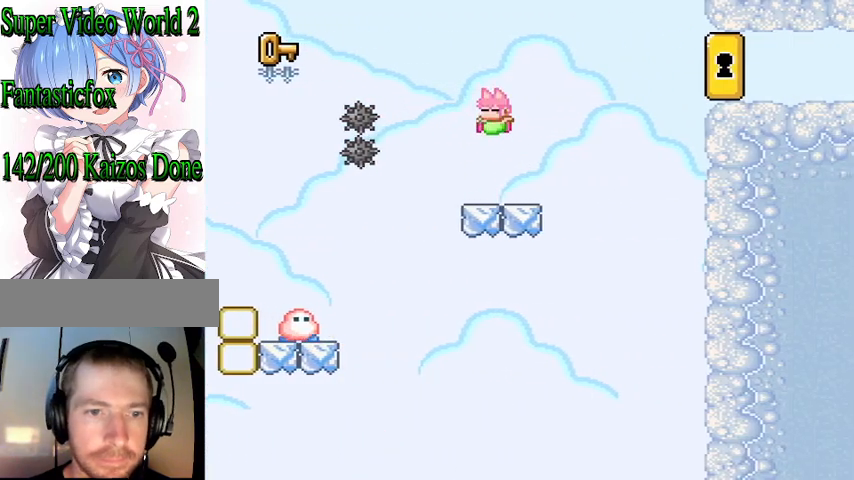
{"buttons": ["B", "Y", "DPAD_LEFT"], "events": [[100, "B", "up"], [267, "B", "down"]]}
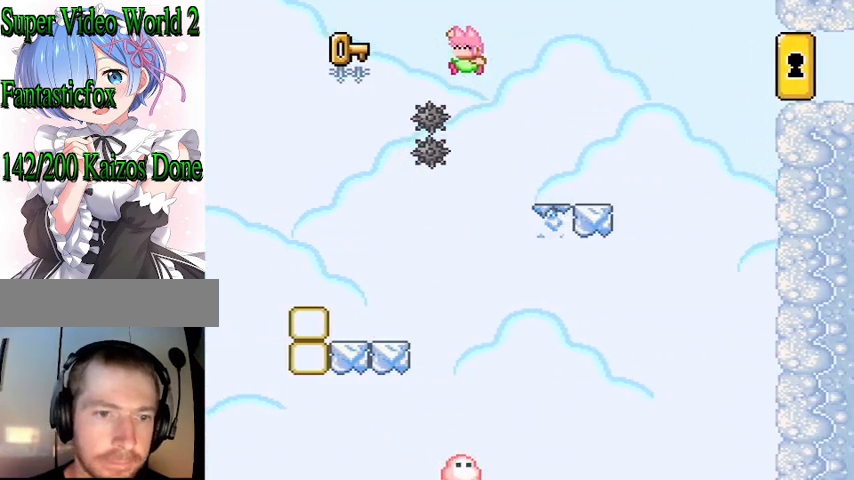
{"buttons": ["B", "Y"], "events": [[300, "DPAD_LEFT", "up"], [367, "DPAD_RIGHT", "down"], [500, "DPAD_RIGHT", "up"]]}
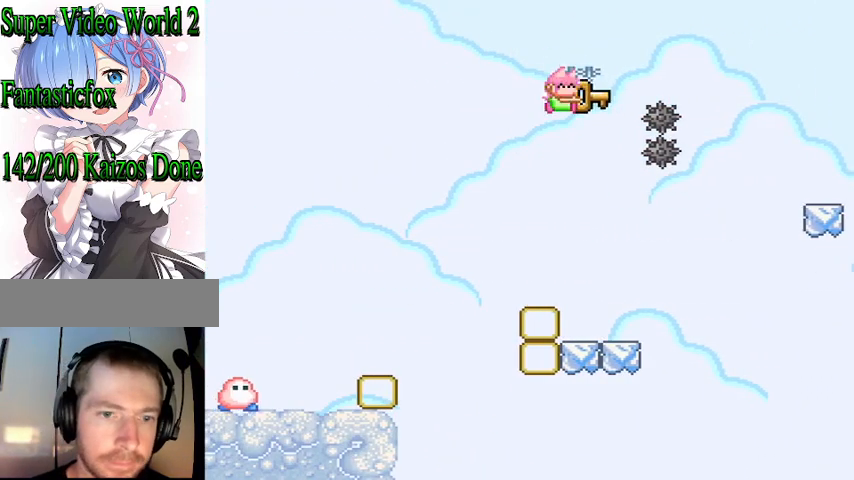
{"buttons": ["Y", "DPAD_RIGHT"], "events": [[133, "B", "up"], [233, "DPAD_RIGHT", "down"]]}
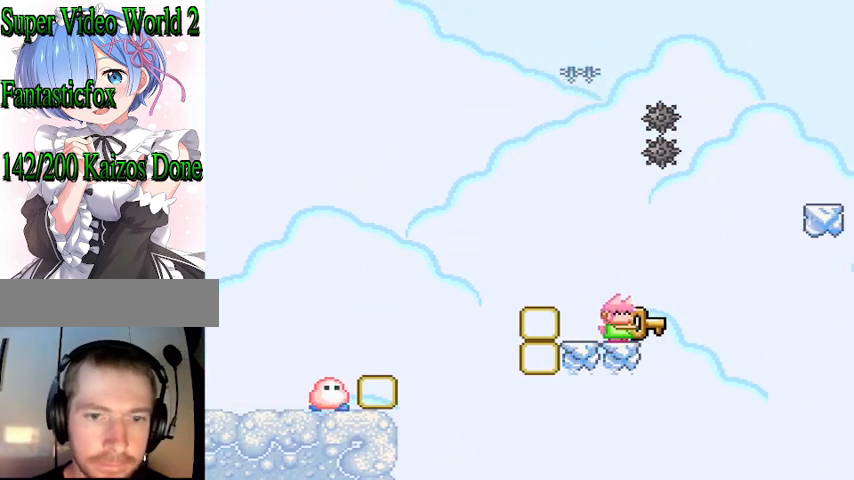
{"buttons": ["Y", "DPAD_RIGHT"], "events": [[67, "B", "down"], [500, "B", "up"]]}
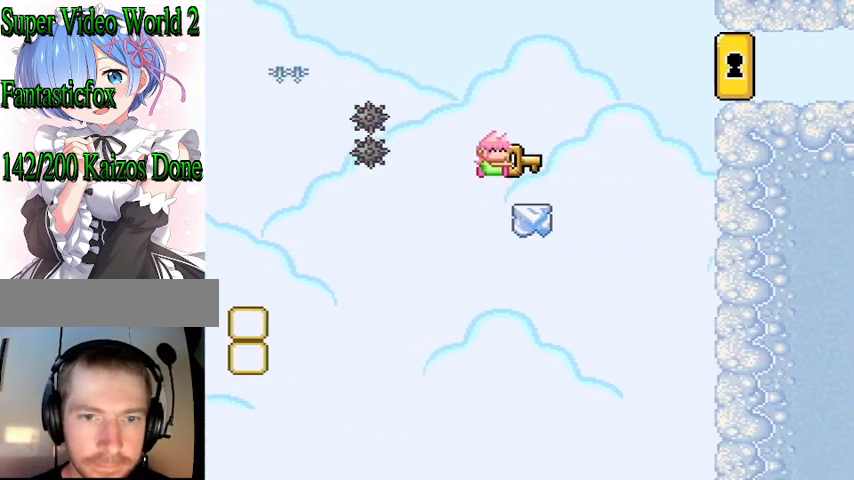
{"buttons": ["B", "Y", "DPAD_RIGHT"], "events": [[167, "B", "down"], [400, "B", "up"], [433, "B", "down"]]}
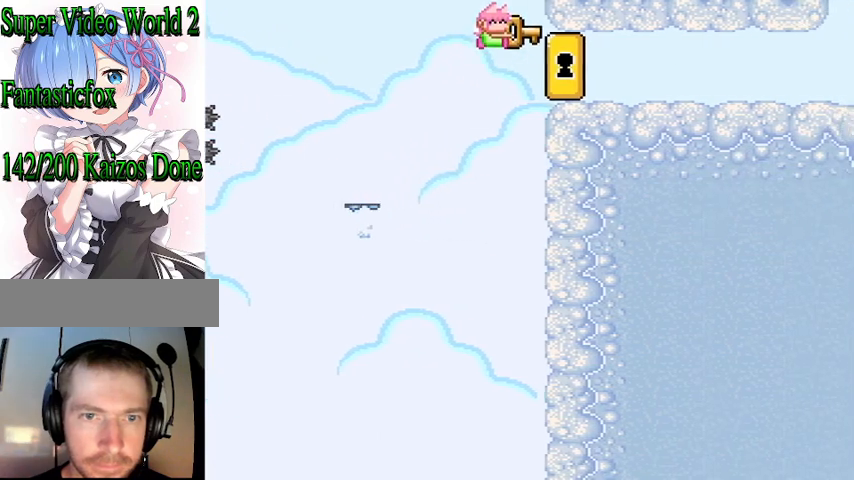
{"buttons": ["B", "Y", "DPAD_RIGHT"], "events": []}
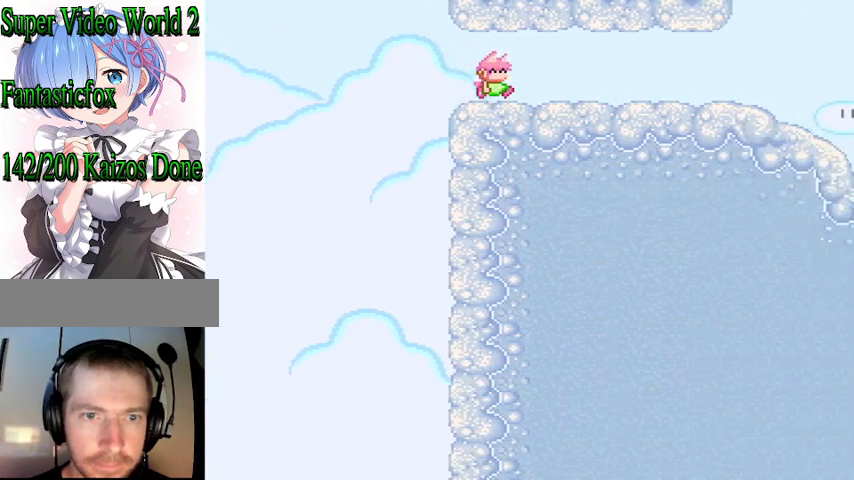
{"buttons": ["Y", "DPAD_RIGHT"], "events": [[267, "B", "up"]]}
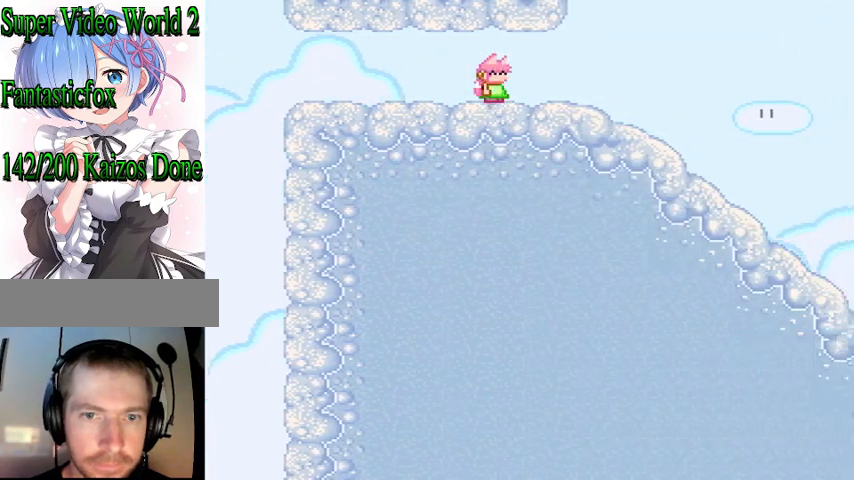
{"buttons": ["Y", "DPAD_DOWN"], "events": [[300, "DPAD_RIGHT", "up"], [433, "DPAD_DOWN", "down"]]}
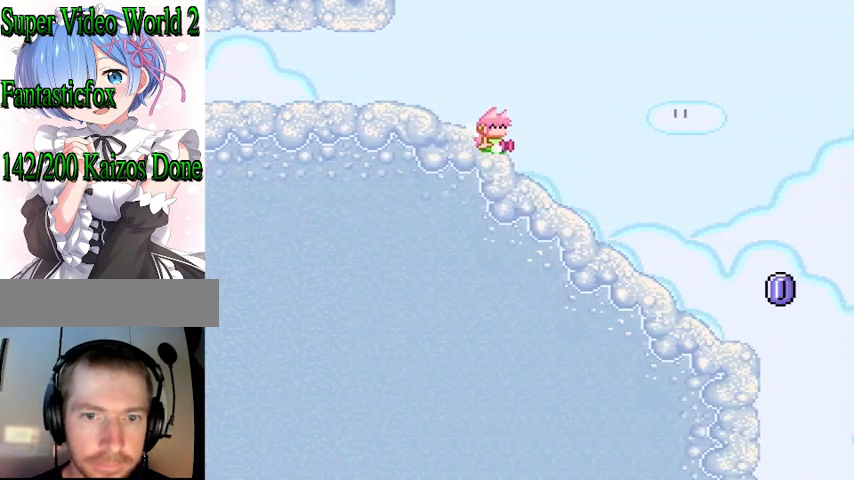
{"buttons": ["DPAD_DOWN"], "events": [[400, "Y", "up"]]}
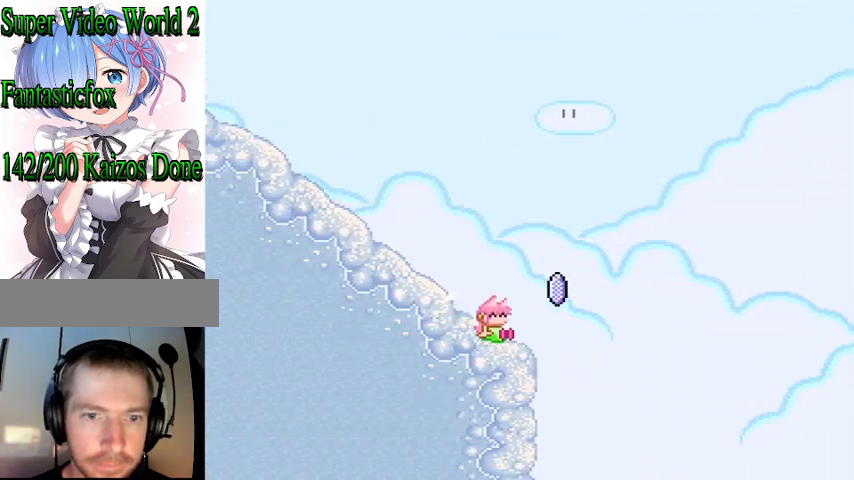
{"buttons": ["A", "X", "DPAD_DOWN"], "events": [[67, "A", "down"], [67, "X", "down"]]}
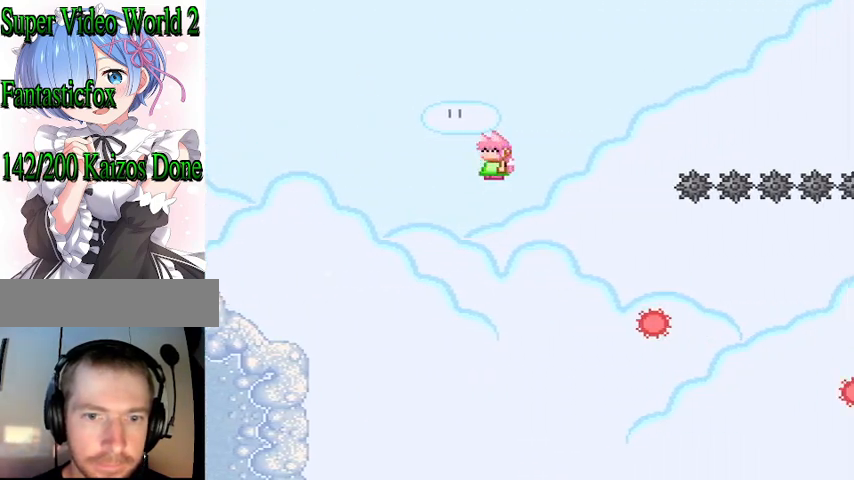
{"buttons": ["A", "X"], "events": [[133, "A", "up"], [167, "DPAD_DOWN", "up"], [500, "A", "down"]]}
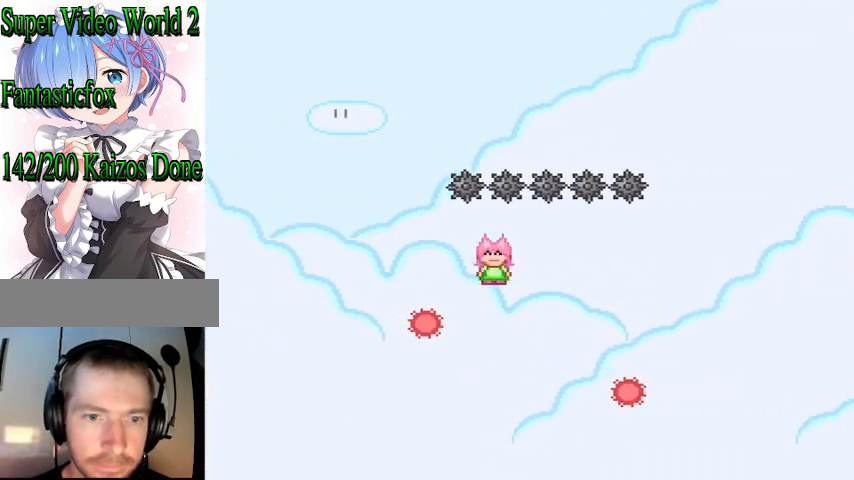
{"buttons": ["A", "X"], "events": [[100, "A", "up"], [300, "A", "down"]]}
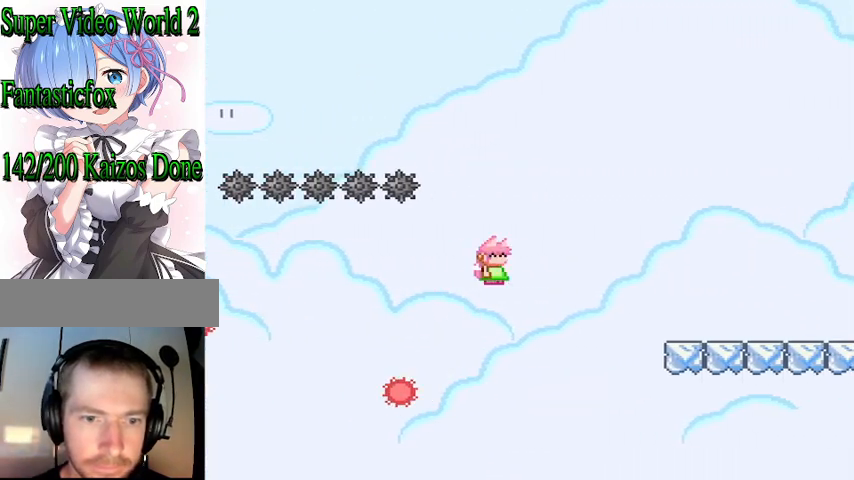
{"buttons": ["A", "X"], "events": []}
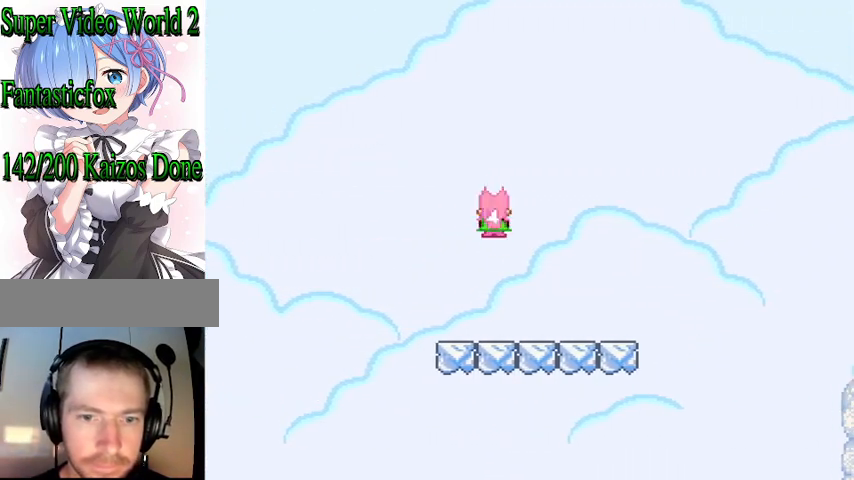
{"buttons": ["B", "Y"], "events": [[67, "A", "up"], [133, "X", "up"], [333, "B", "down"], [333, "Y", "down"]]}
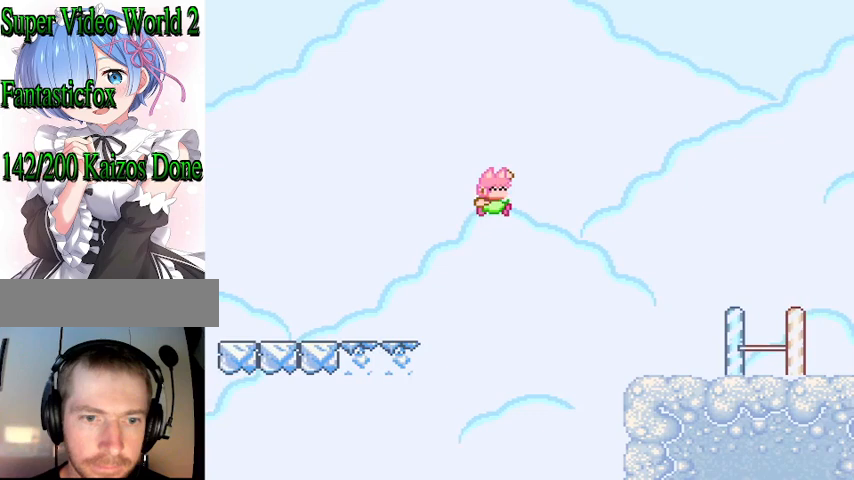
{"buttons": ["Y"], "events": [[467, "B", "up"]]}